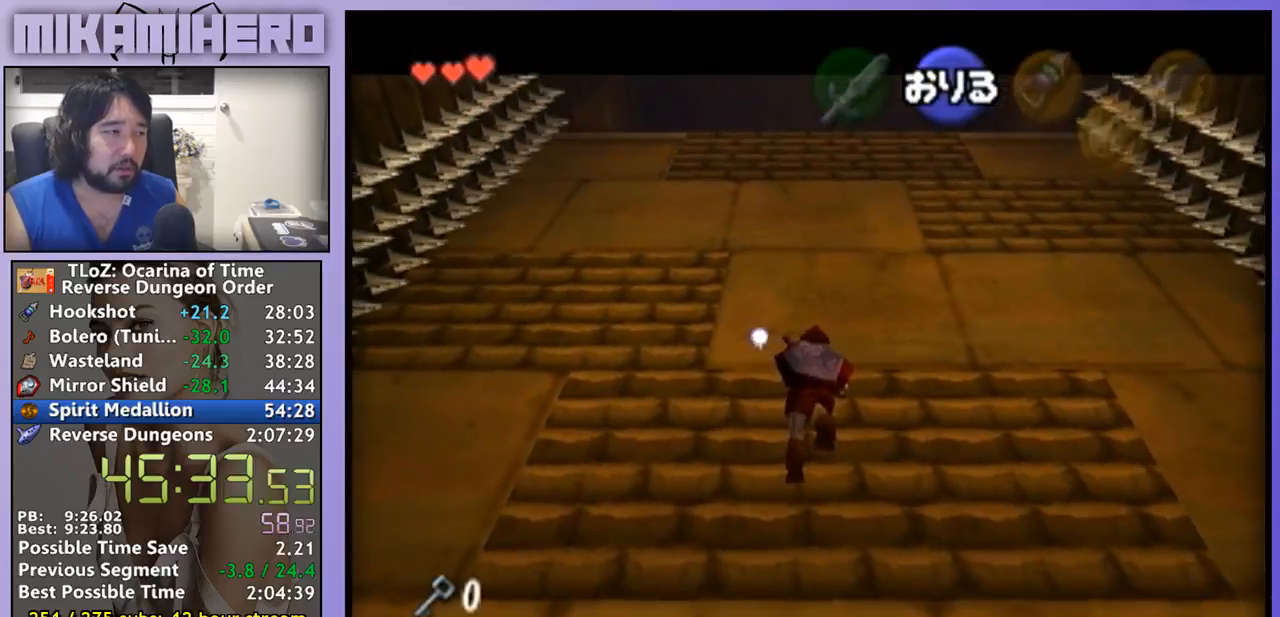
Gameplay with a controller (Nintendo layout); each line is a JSON object with the inputs held at the frame after it. "events" lists button and stick changes between this image and that frame as [ms after this image, input, new state], when the widget could be followed in between. Not read: L1 L3 R1 R3.
{"buttons": [], "left_stick": "up", "right_stick": "center", "events": [[300, "left_stick", "up"]]}
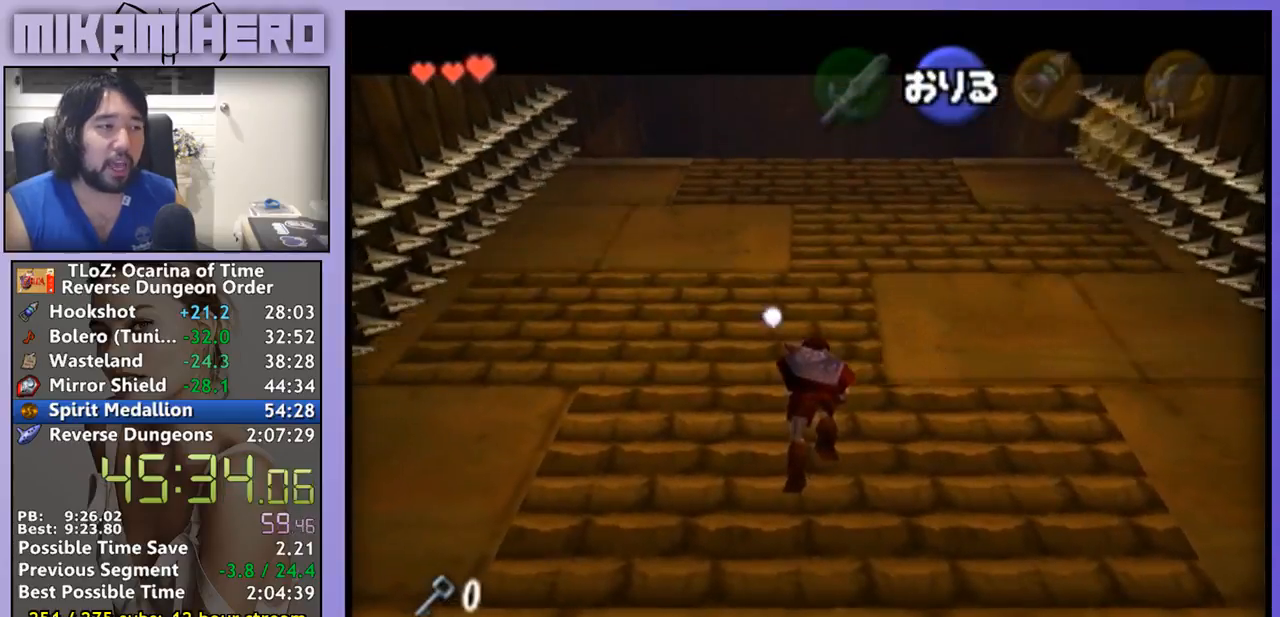
{"buttons": [], "left_stick": "up", "right_stick": "center", "events": []}
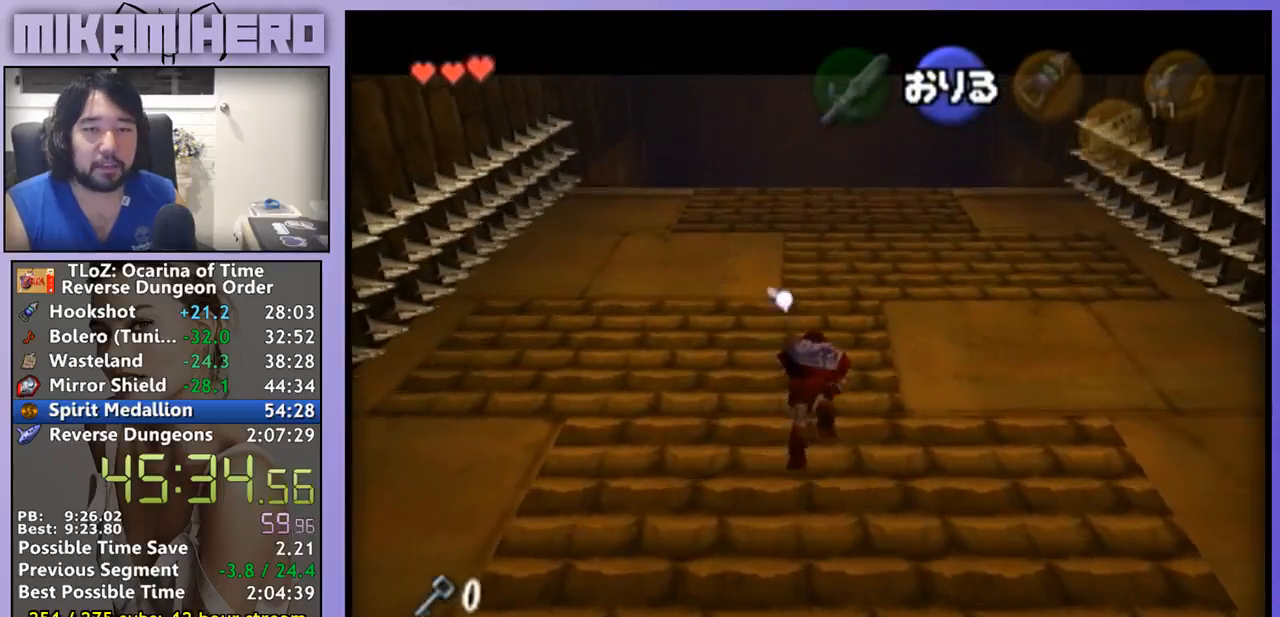
{"buttons": [], "left_stick": "up", "right_stick": "center", "events": []}
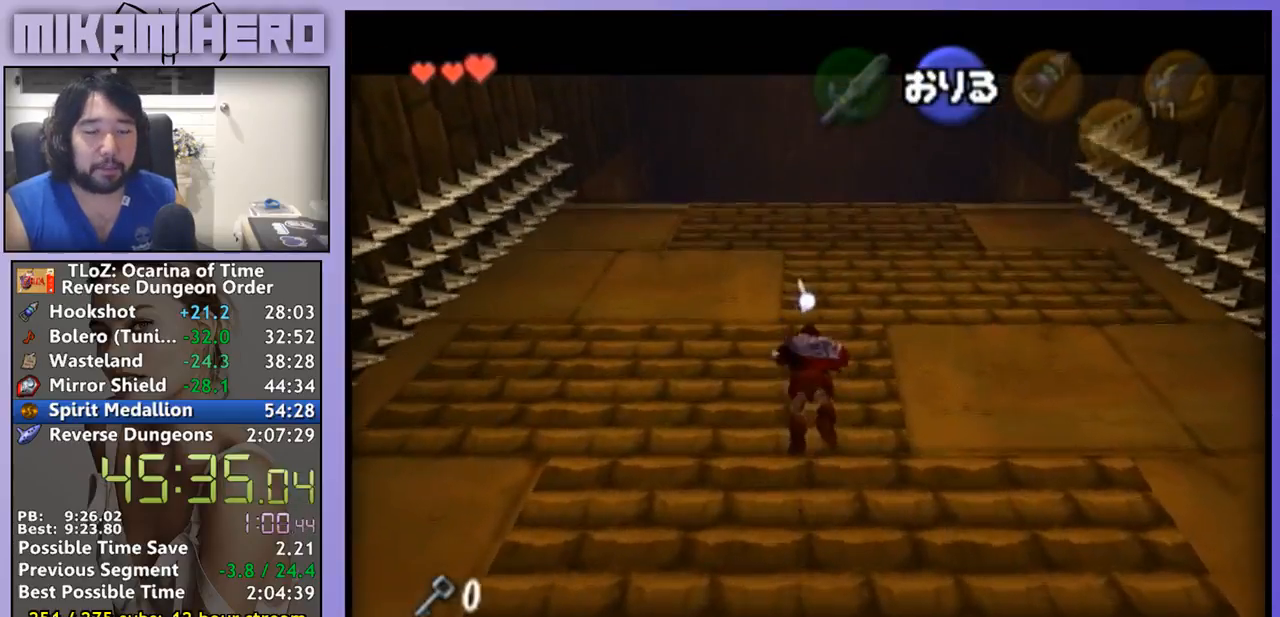
{"buttons": [], "left_stick": "up", "right_stick": "center", "events": []}
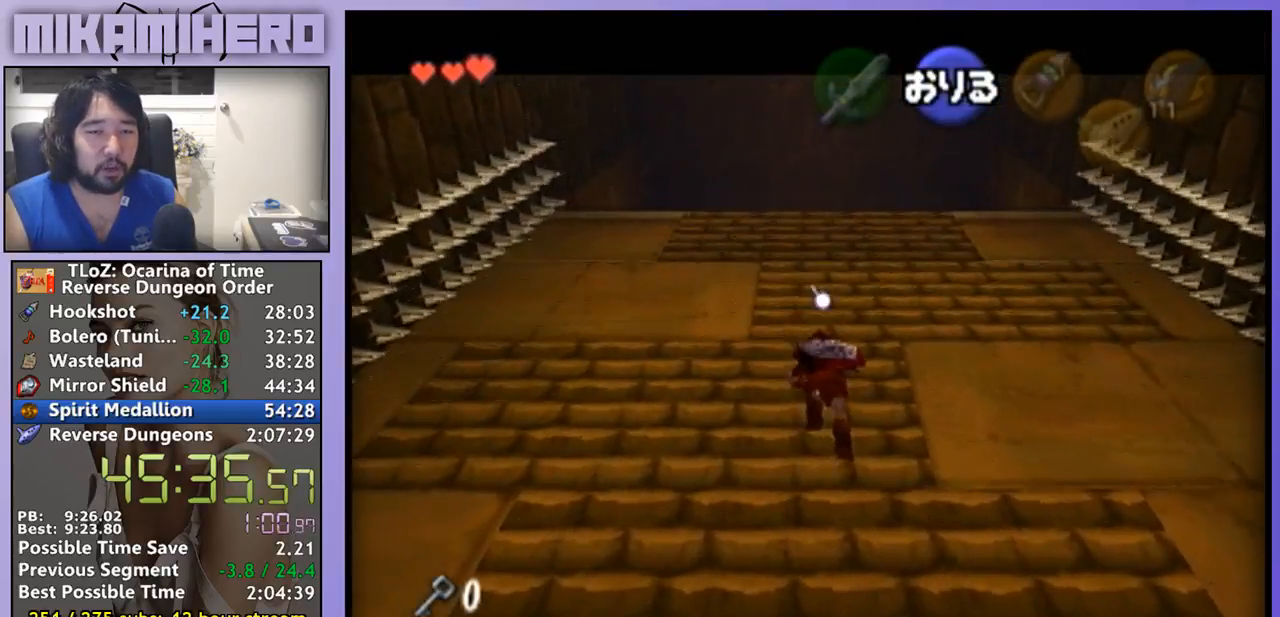
{"buttons": [], "left_stick": "up", "right_stick": "center", "events": []}
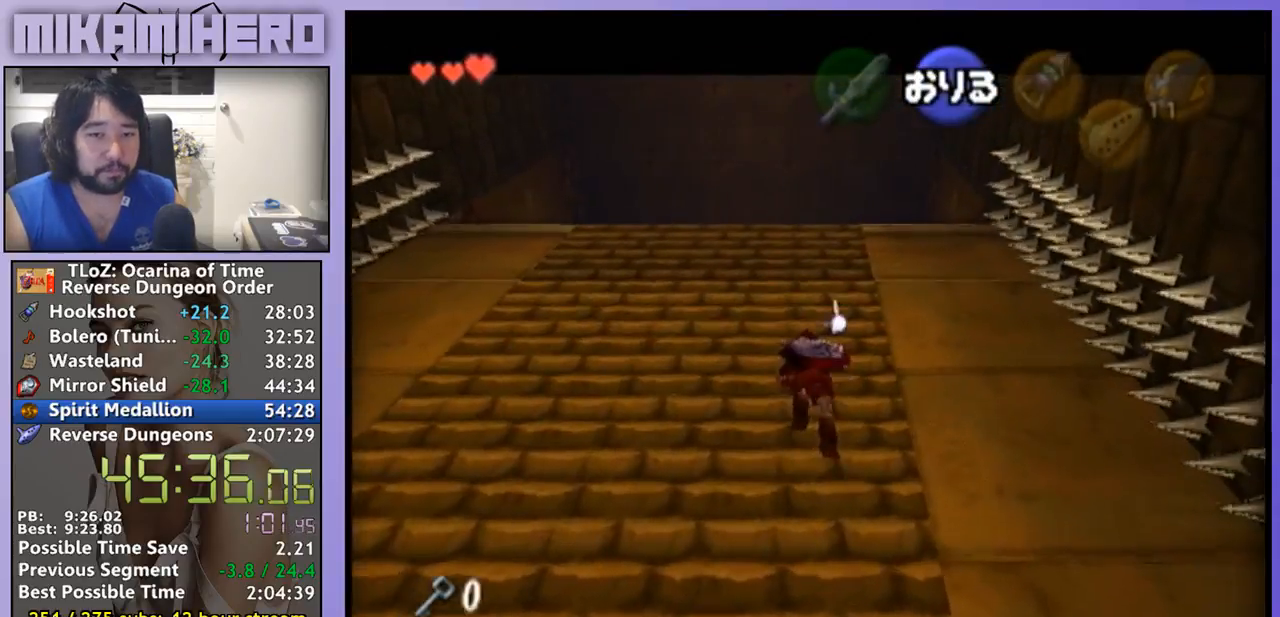
{"buttons": [], "left_stick": "up", "right_stick": "center", "events": []}
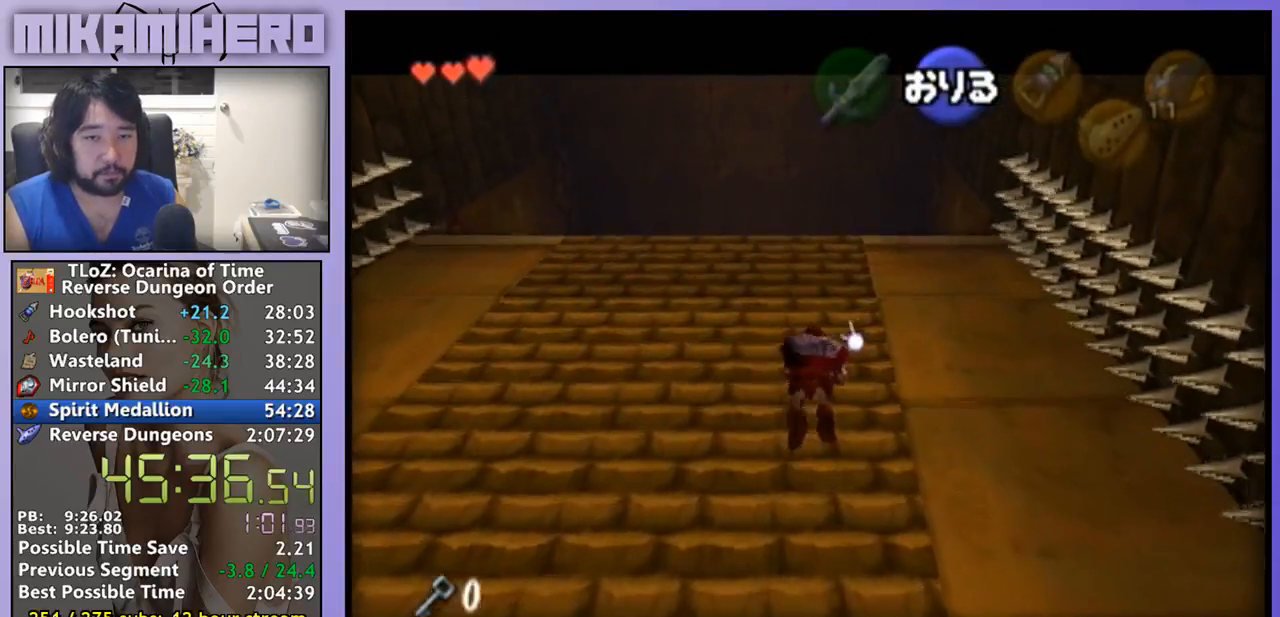
{"buttons": [], "left_stick": "up", "right_stick": "center", "events": []}
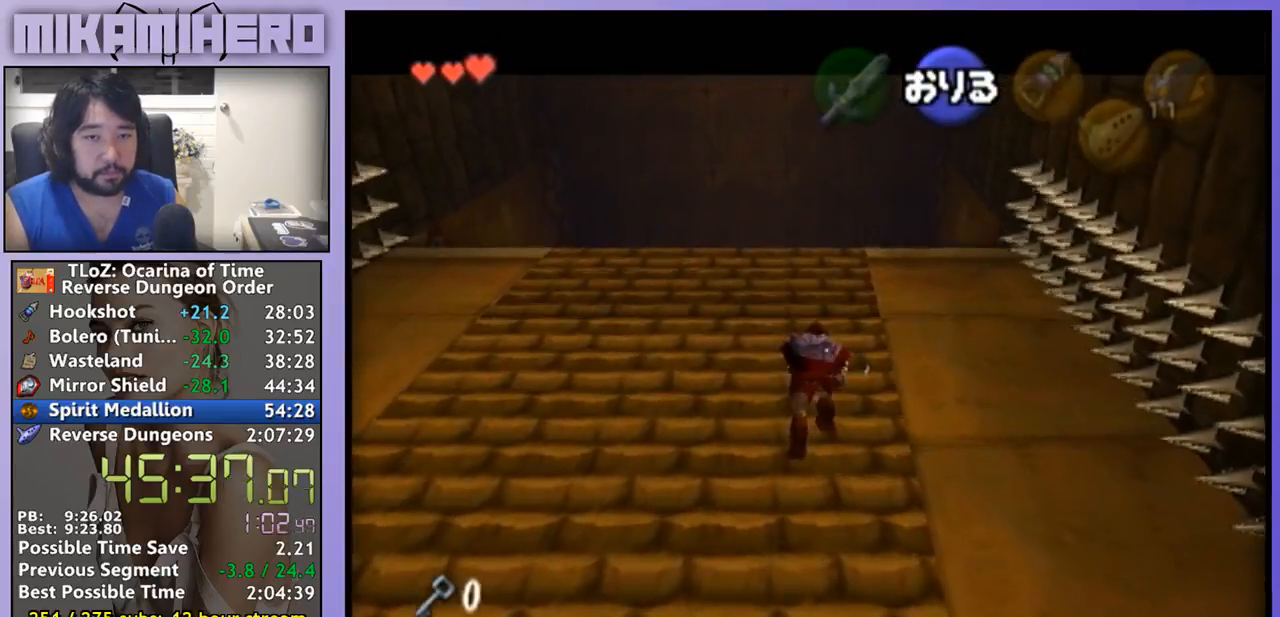
{"buttons": [], "left_stick": "up", "right_stick": "center", "events": []}
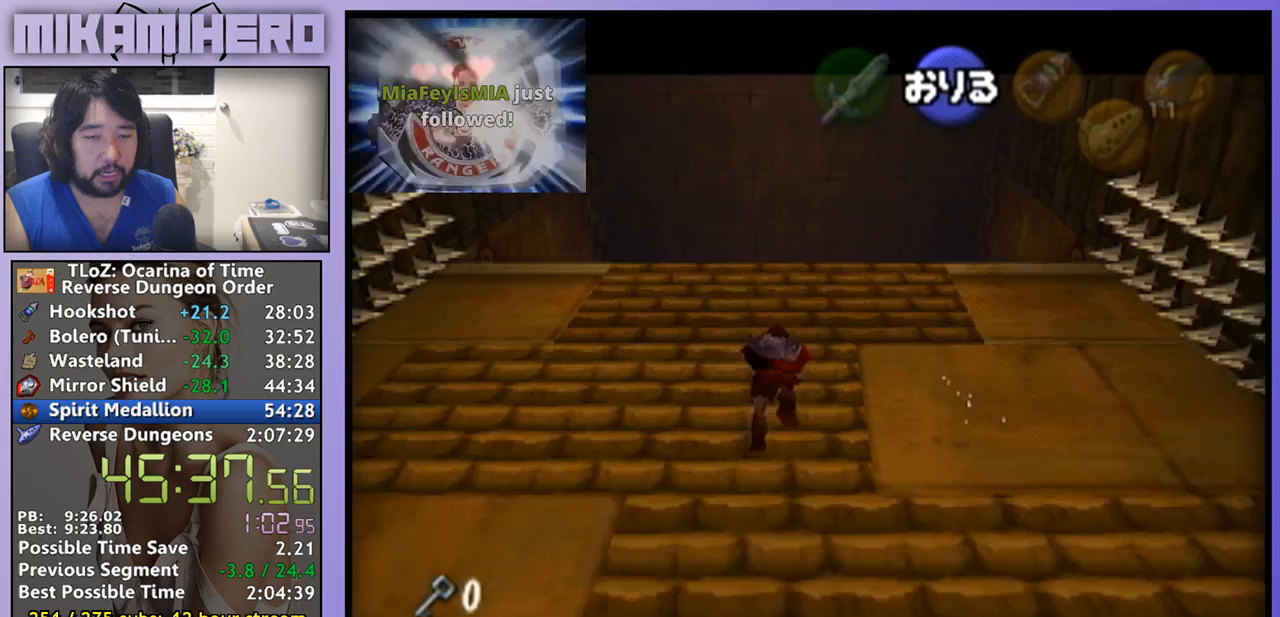
{"buttons": [], "left_stick": "up", "right_stick": "center", "events": []}
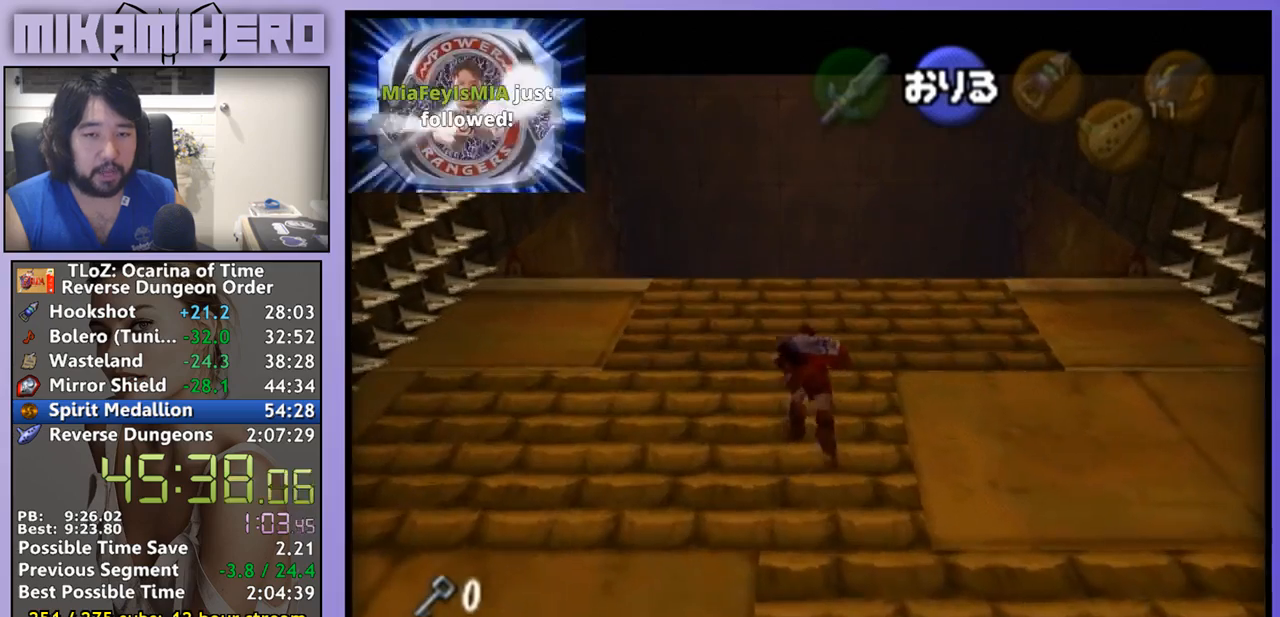
{"buttons": [], "left_stick": "up", "right_stick": "center", "events": []}
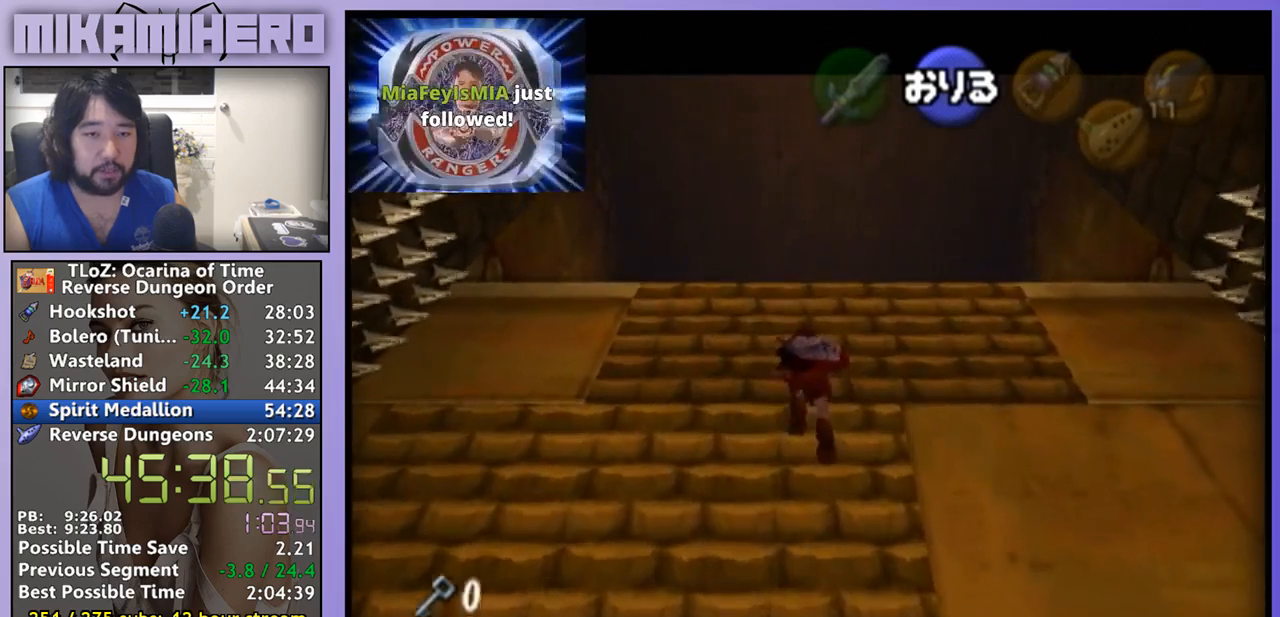
{"buttons": [], "left_stick": "up", "right_stick": "center", "events": []}
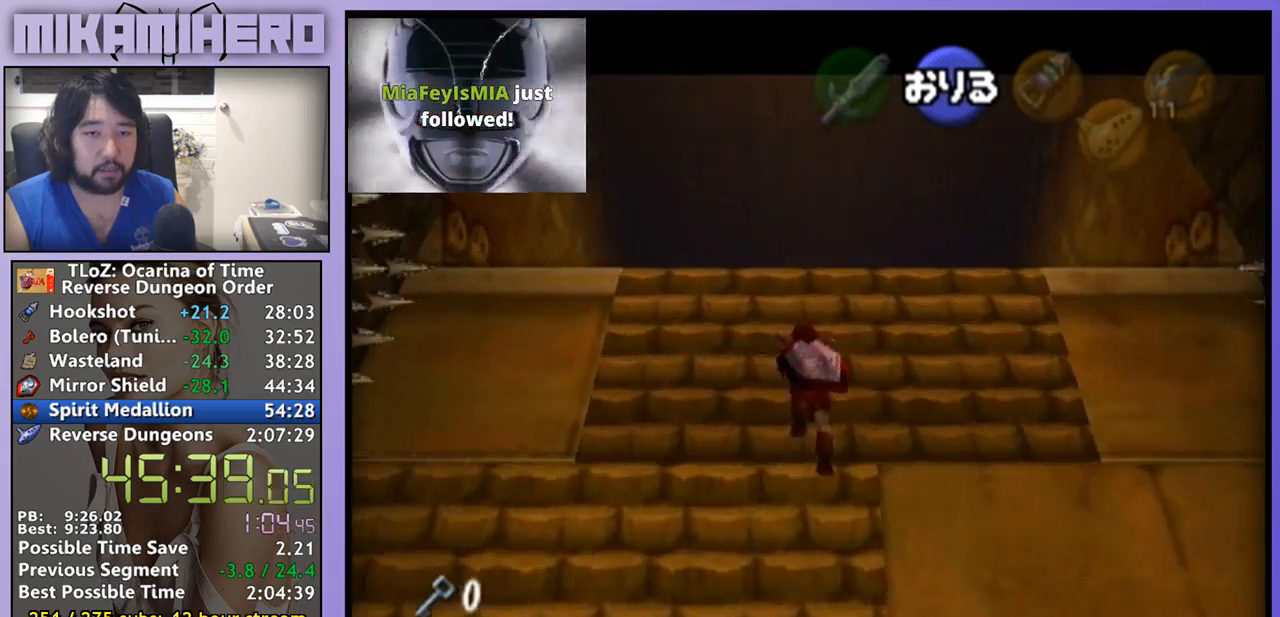
{"buttons": [], "left_stick": "up", "right_stick": "center", "events": []}
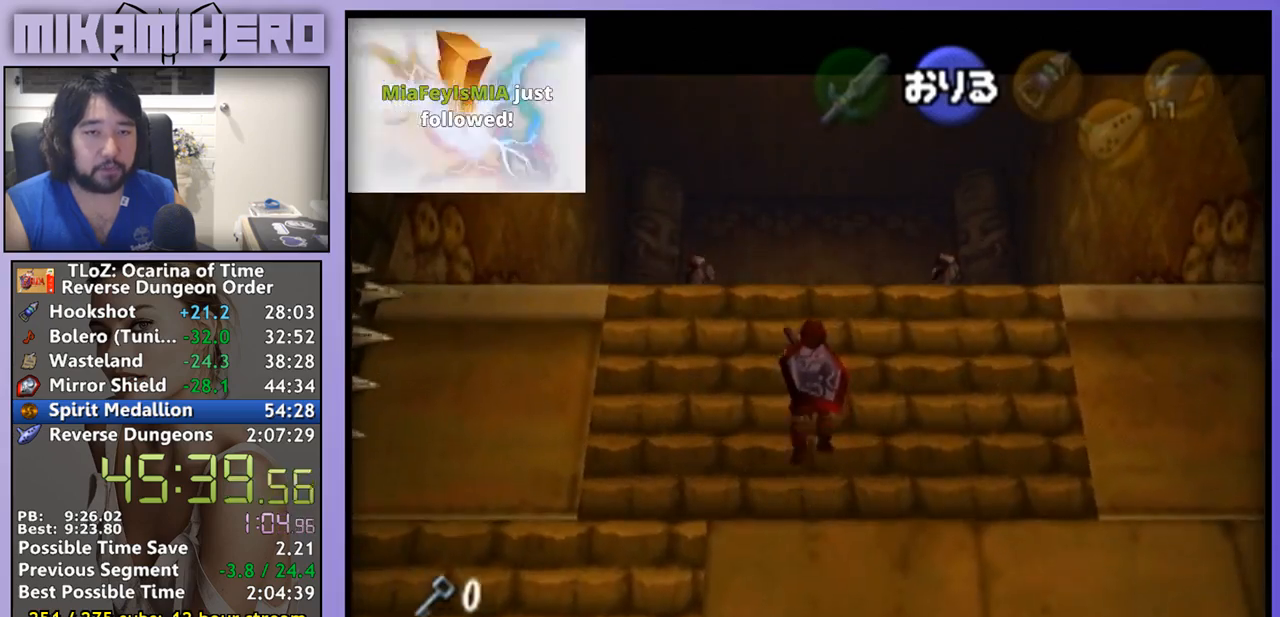
{"buttons": [], "left_stick": "up", "right_stick": "center", "events": []}
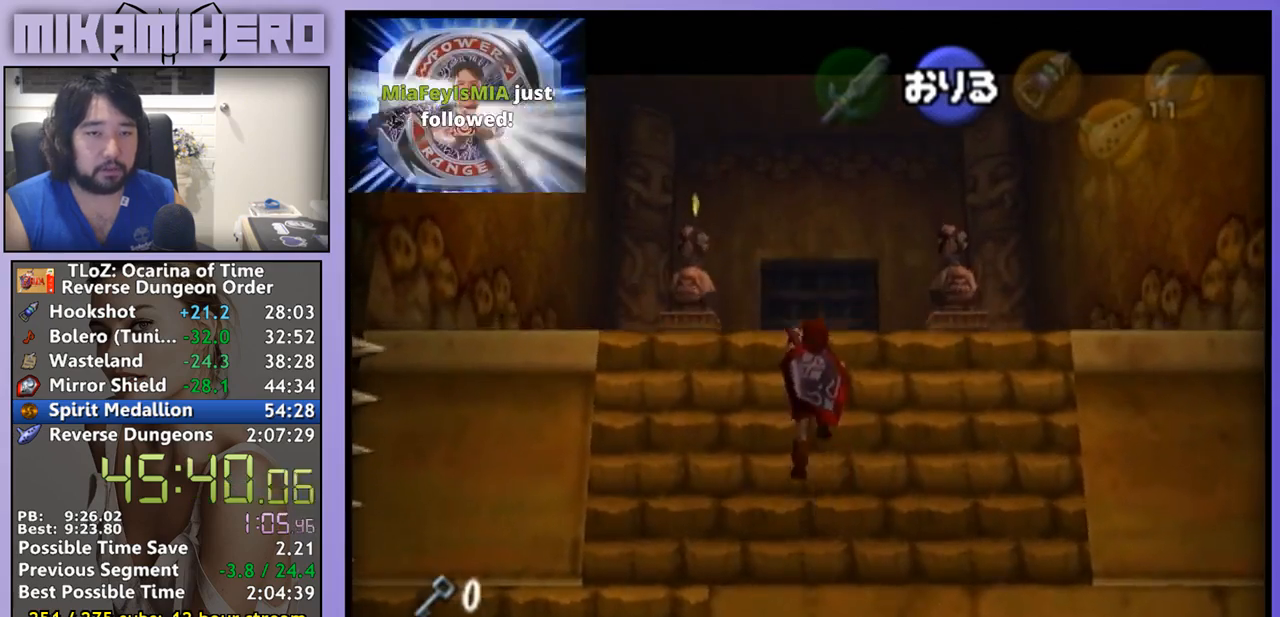
{"buttons": [], "left_stick": "center", "right_stick": "center", "events": [[400, "left_stick", "center"]]}
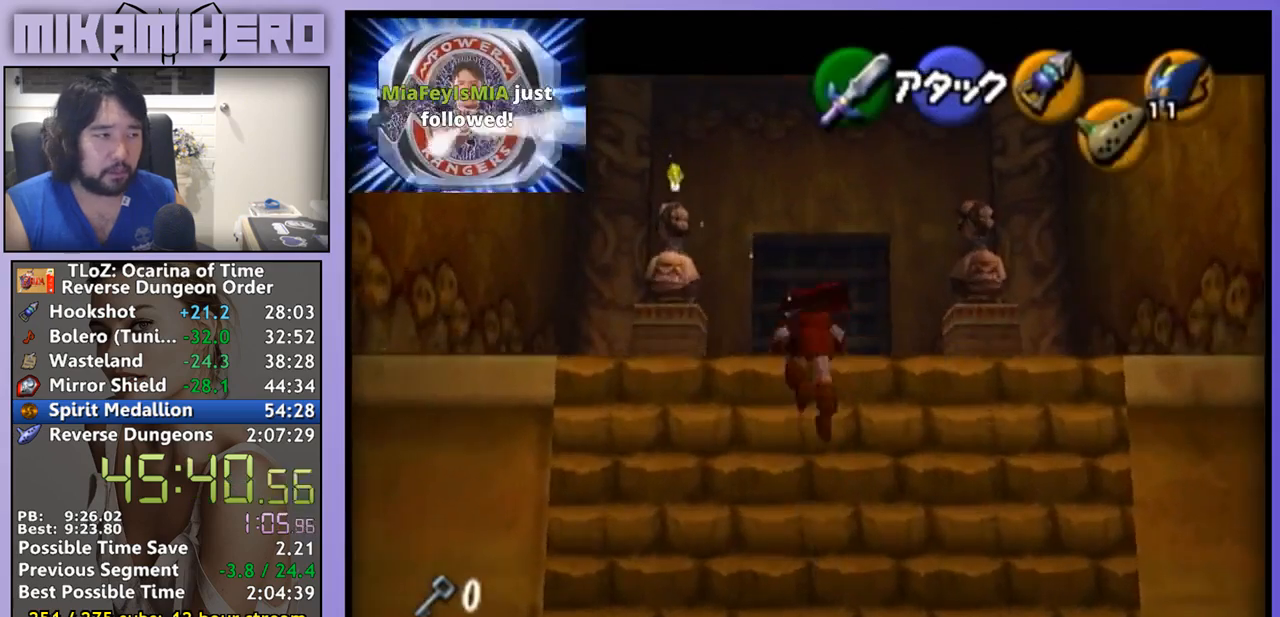
{"buttons": [], "left_stick": "up", "right_stick": "center", "events": [[67, "left_stick", "up"]]}
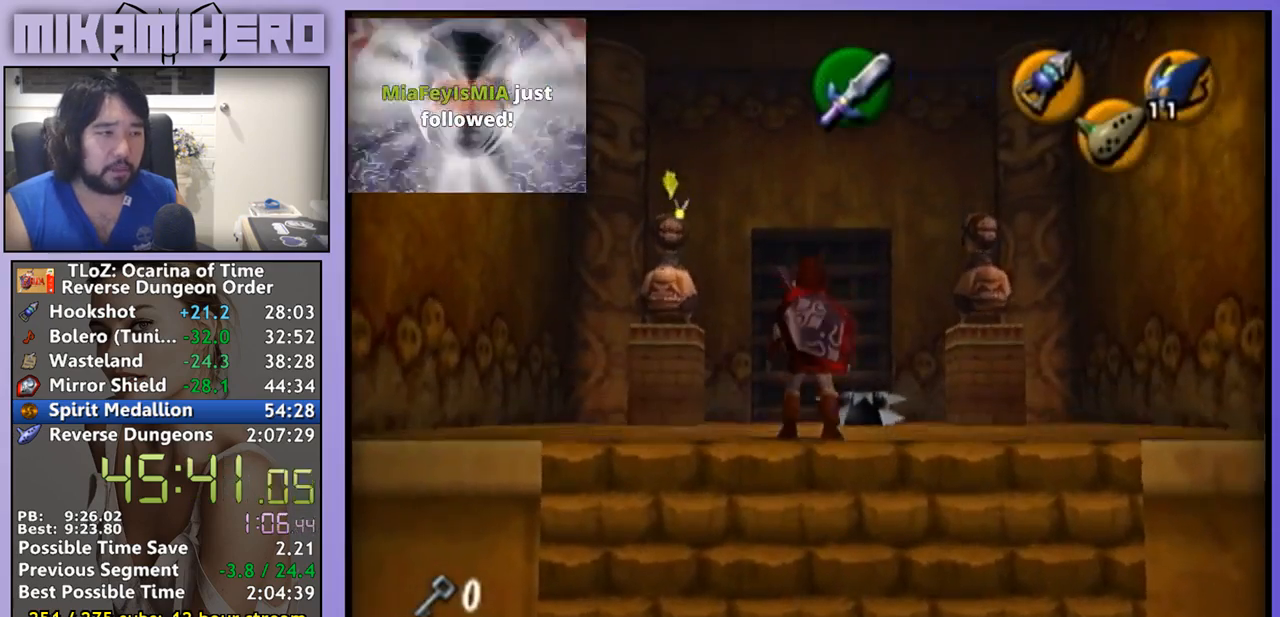
{"buttons": ["A"], "left_stick": "up", "right_stick": "center", "events": [[200, "A", "down"]]}
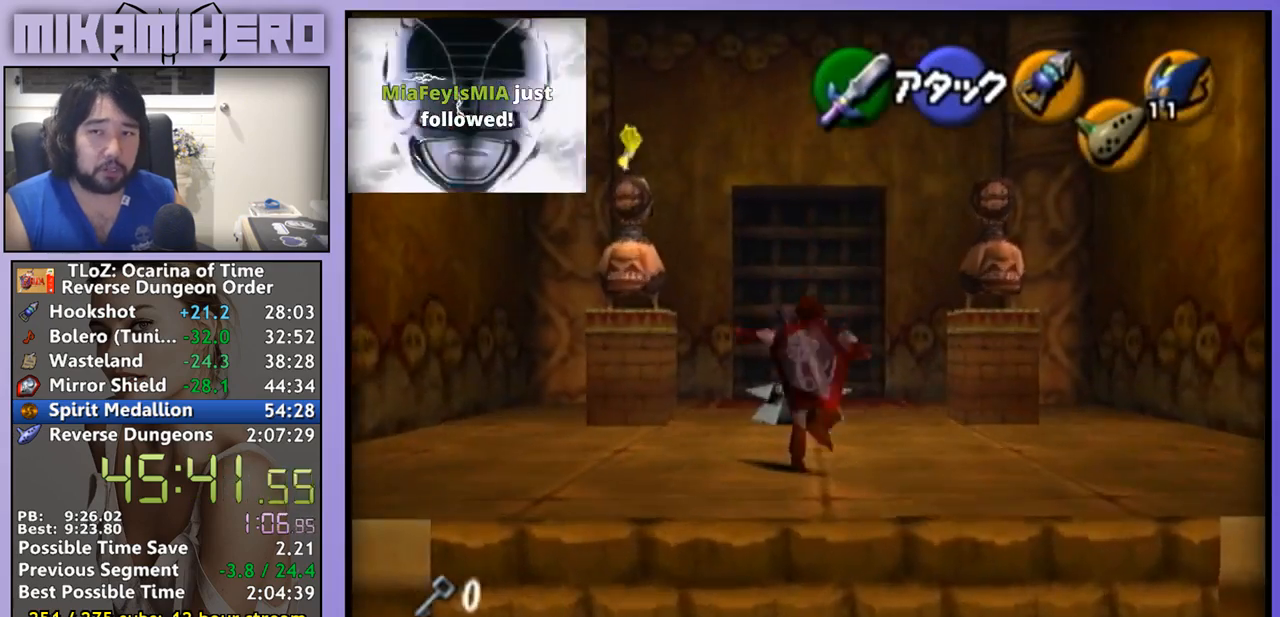
{"buttons": [], "left_stick": "up", "right_stick": "center", "events": [[333, "A", "up"]]}
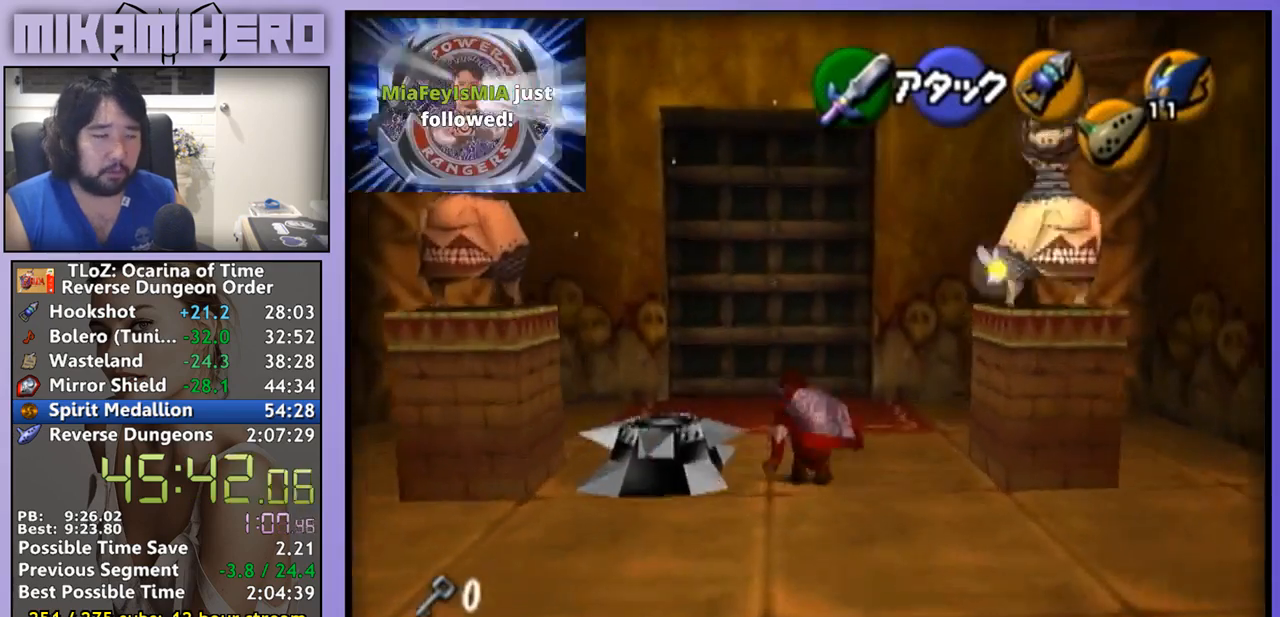
{"buttons": [], "left_stick": "up", "right_stick": "center", "events": []}
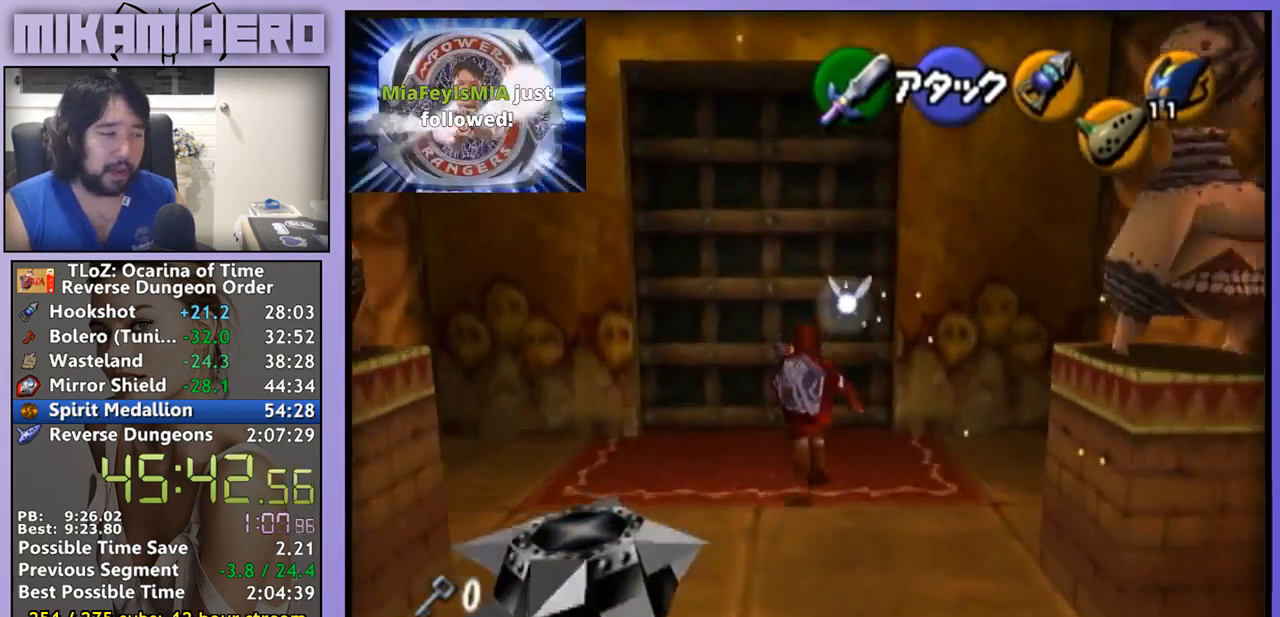
{"buttons": ["A"], "left_stick": "center", "right_stick": "center", "events": [[200, "left_stick", "center"], [233, "A", "down"], [300, "A", "up"], [367, "A", "down"]]}
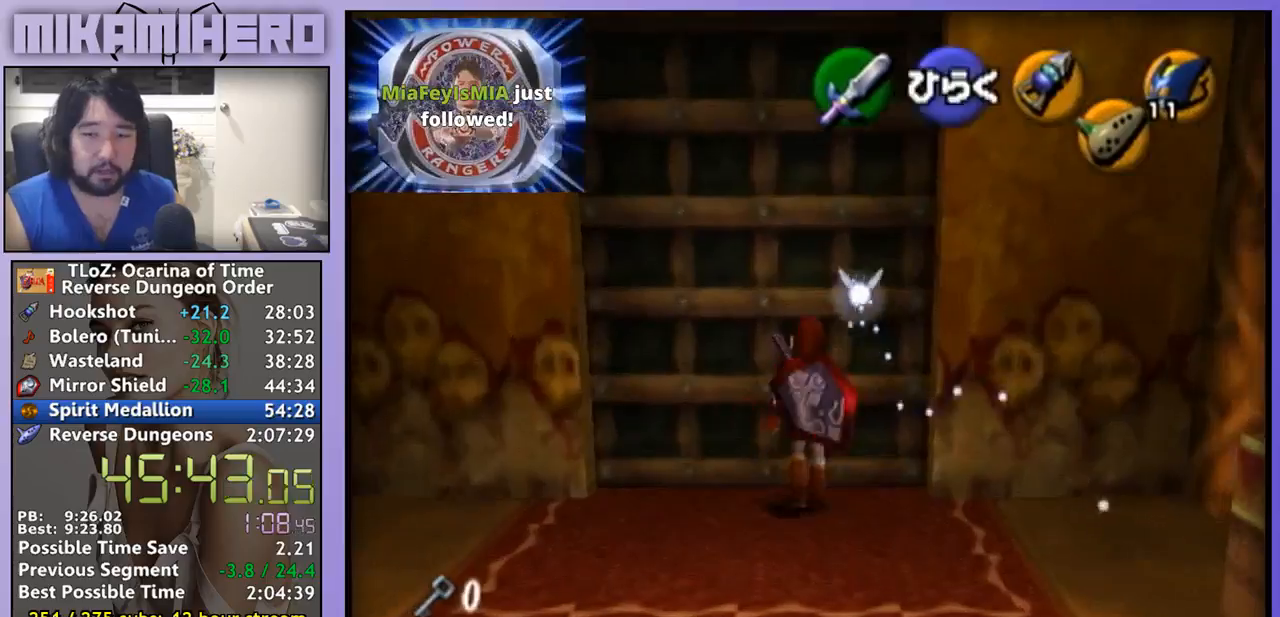
{"buttons": [], "left_stick": "center", "right_stick": "center", "events": [[33, "A", "up"], [100, "A", "down"], [167, "A", "up"], [233, "A", "down"], [300, "A", "up"]]}
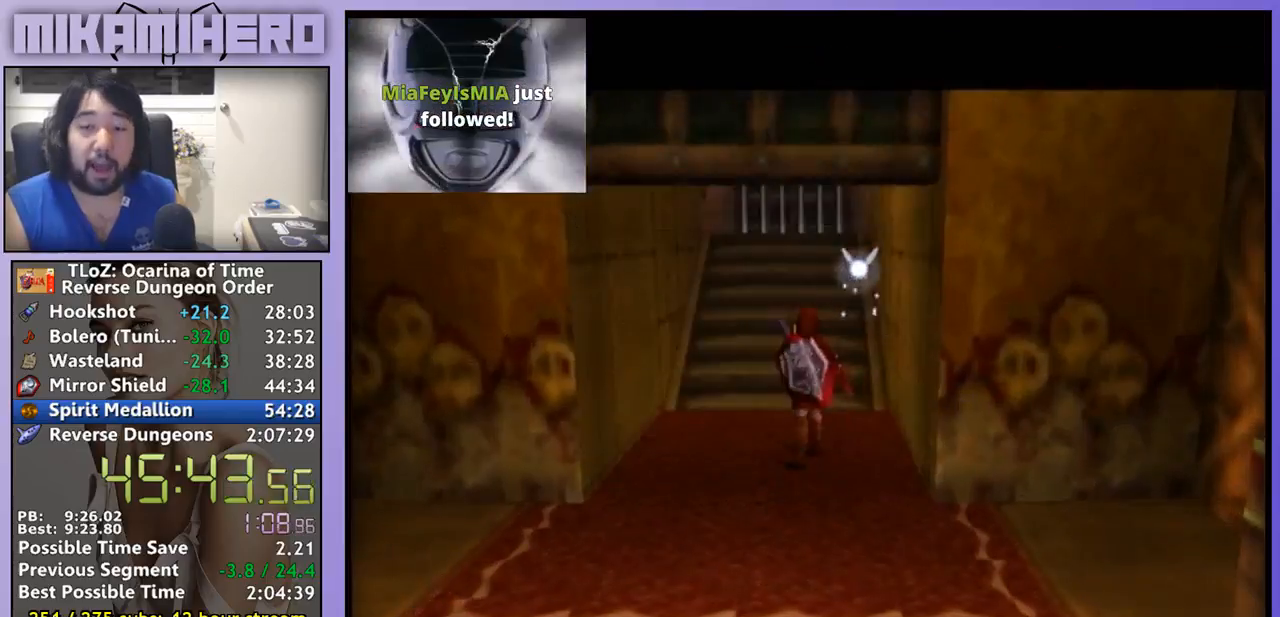
{"buttons": ["A"], "left_stick": "center", "right_stick": "center", "events": [[133, "A", "down"], [200, "A", "up"], [400, "A", "down"], [433, "A", "up"], [500, "A", "down"]]}
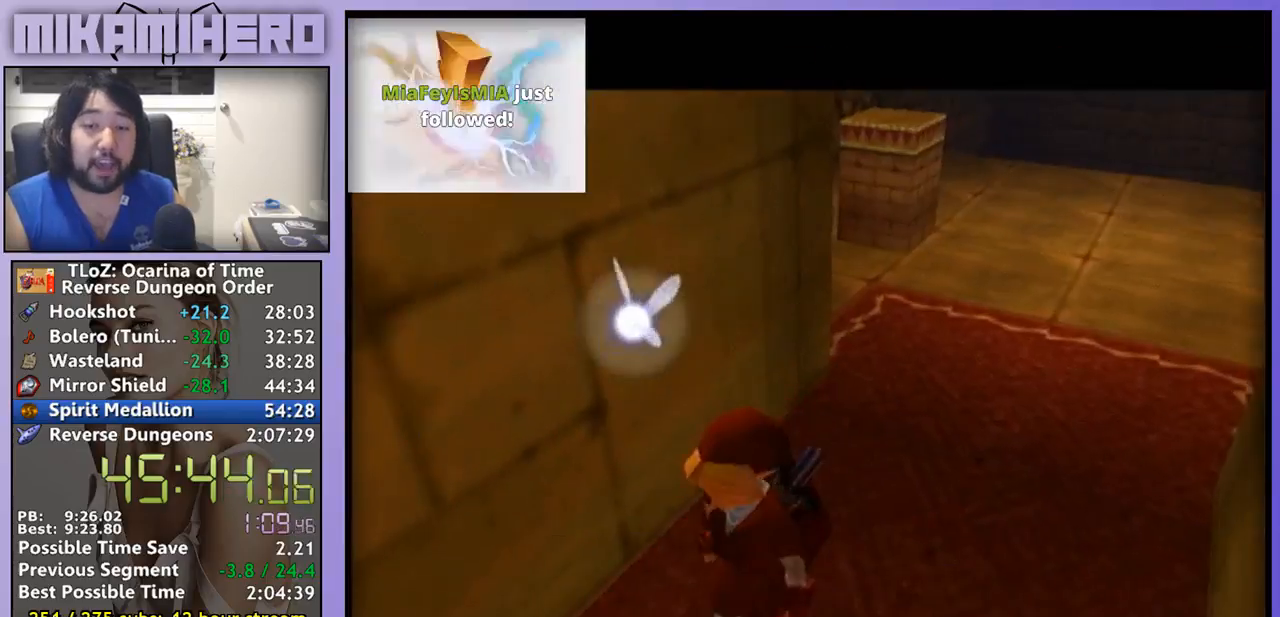
{"buttons": [], "left_stick": "up", "right_stick": "center", "events": [[67, "A", "up"], [133, "A", "down"], [200, "A", "up"], [267, "A", "down"], [333, "A", "up"], [333, "left_stick", "up"]]}
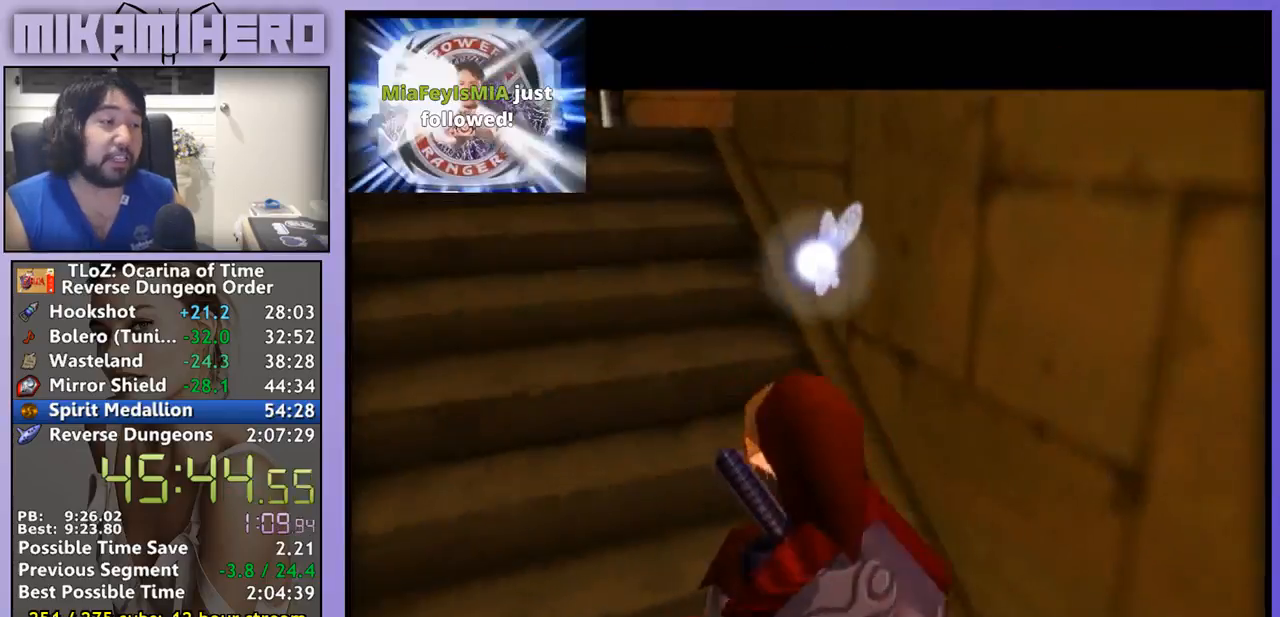
{"buttons": ["A"], "left_stick": "up", "right_stick": "center", "events": [[333, "A", "down"]]}
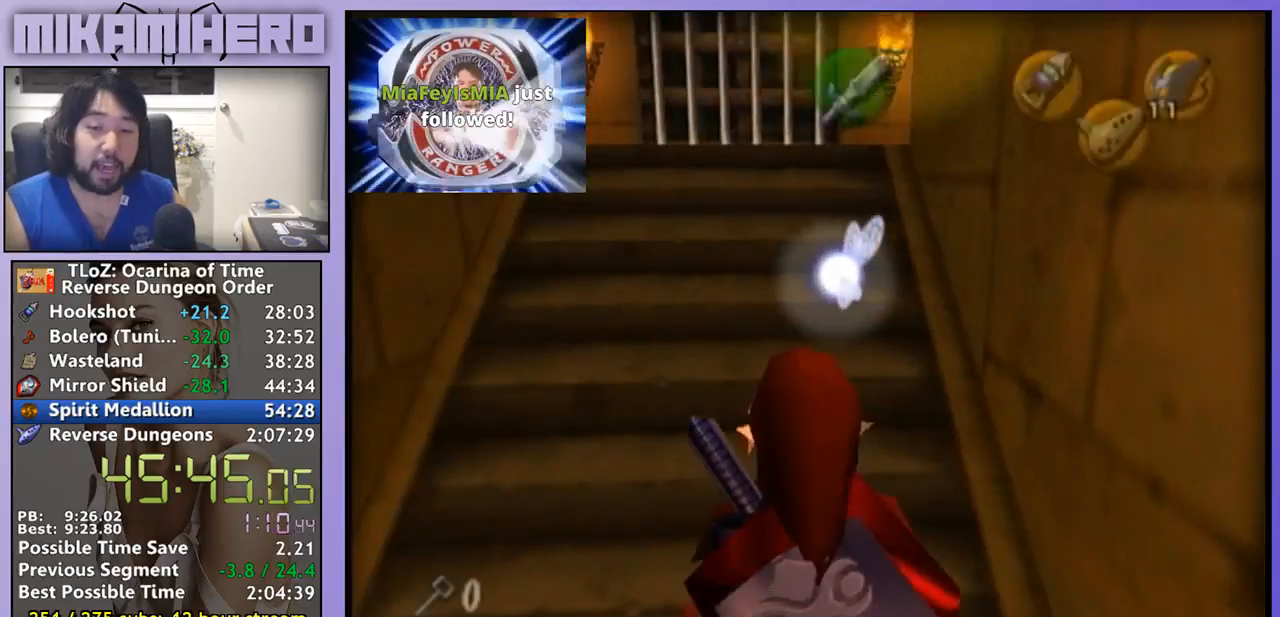
{"buttons": ["A"], "left_stick": "up", "right_stick": "center", "events": []}
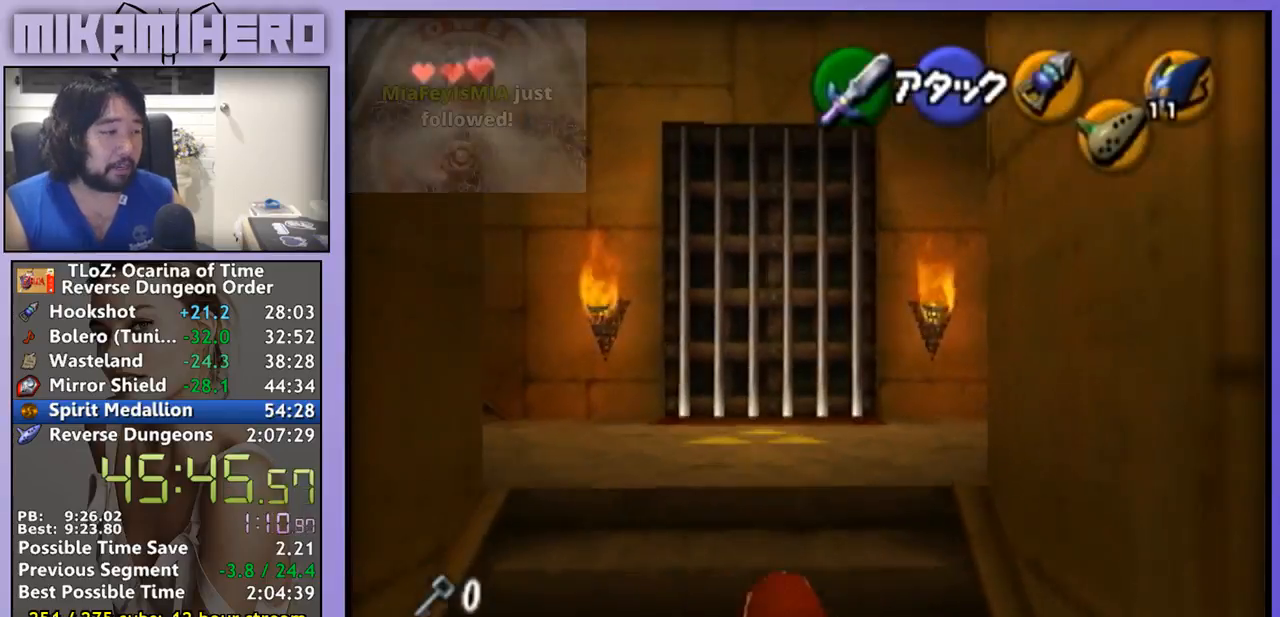
{"buttons": [], "left_stick": "up", "right_stick": "center", "events": [[33, "A", "up"]]}
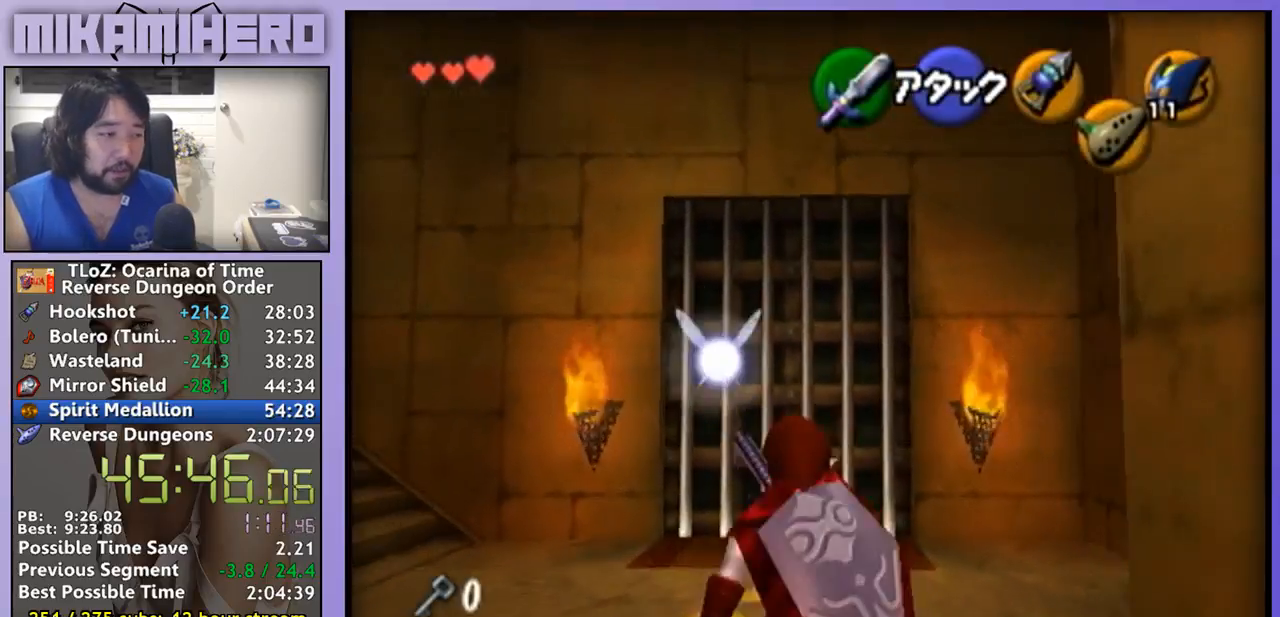
{"buttons": [], "left_stick": "center", "right_stick": "center", "events": [[300, "left_stick", "center"]]}
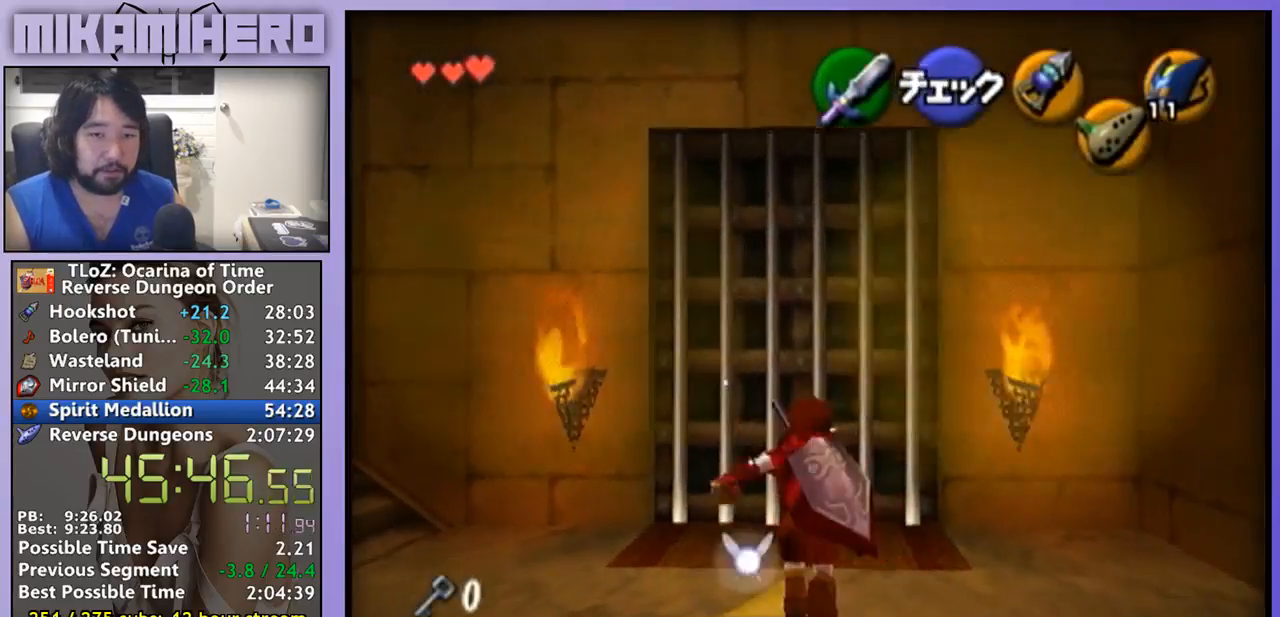
{"buttons": [], "left_stick": "center", "right_stick": "up-right", "events": [[500, "right_stick", "up-right"]]}
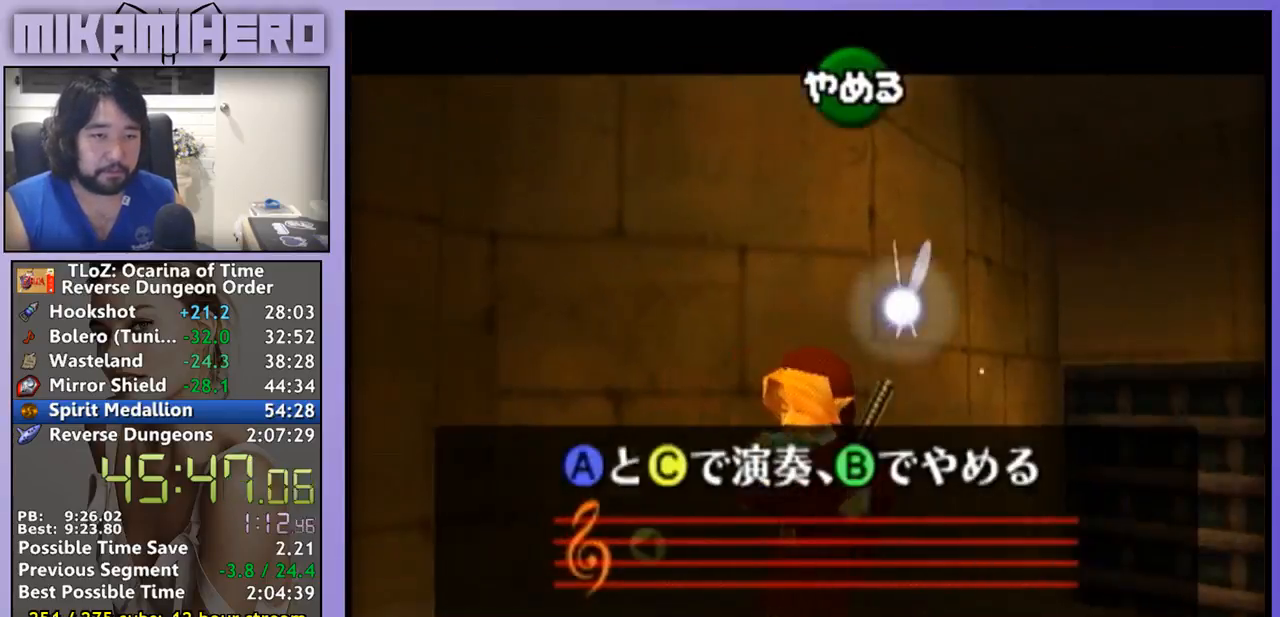
{"buttons": [], "left_stick": "center", "right_stick": "up-right", "events": [[167, "right_stick", "center"], [467, "right_stick", "up-right"]]}
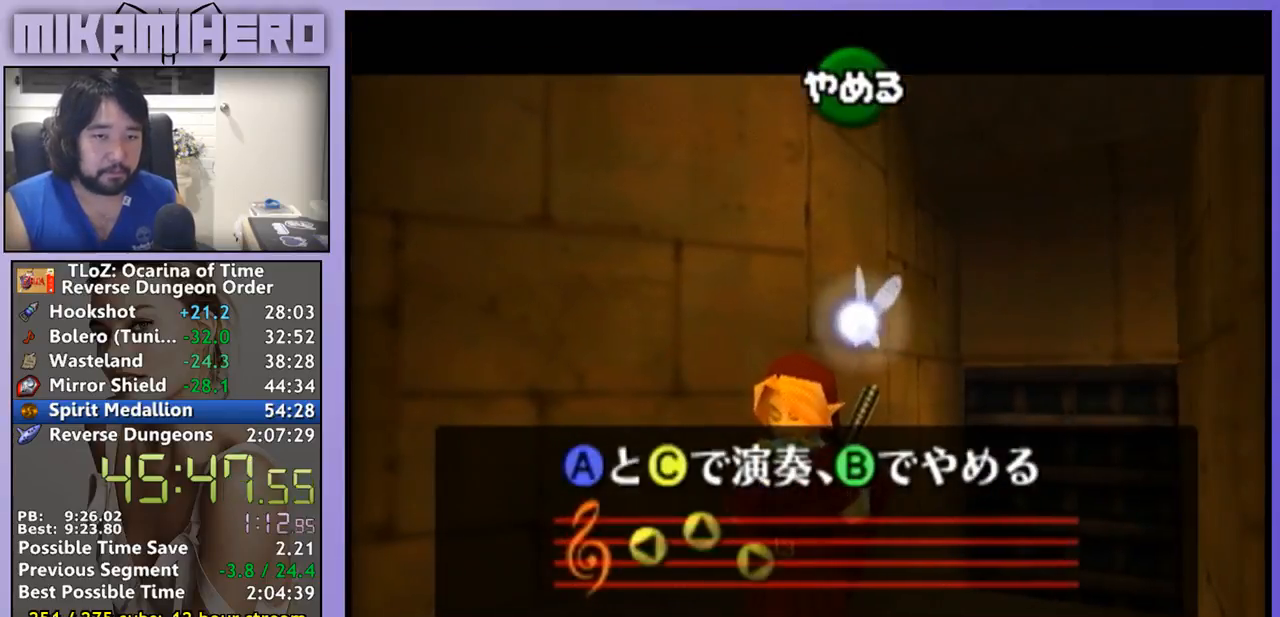
{"buttons": [], "left_stick": "center", "right_stick": "center", "events": [[67, "right_stick", "right"], [167, "right_stick", "center"]]}